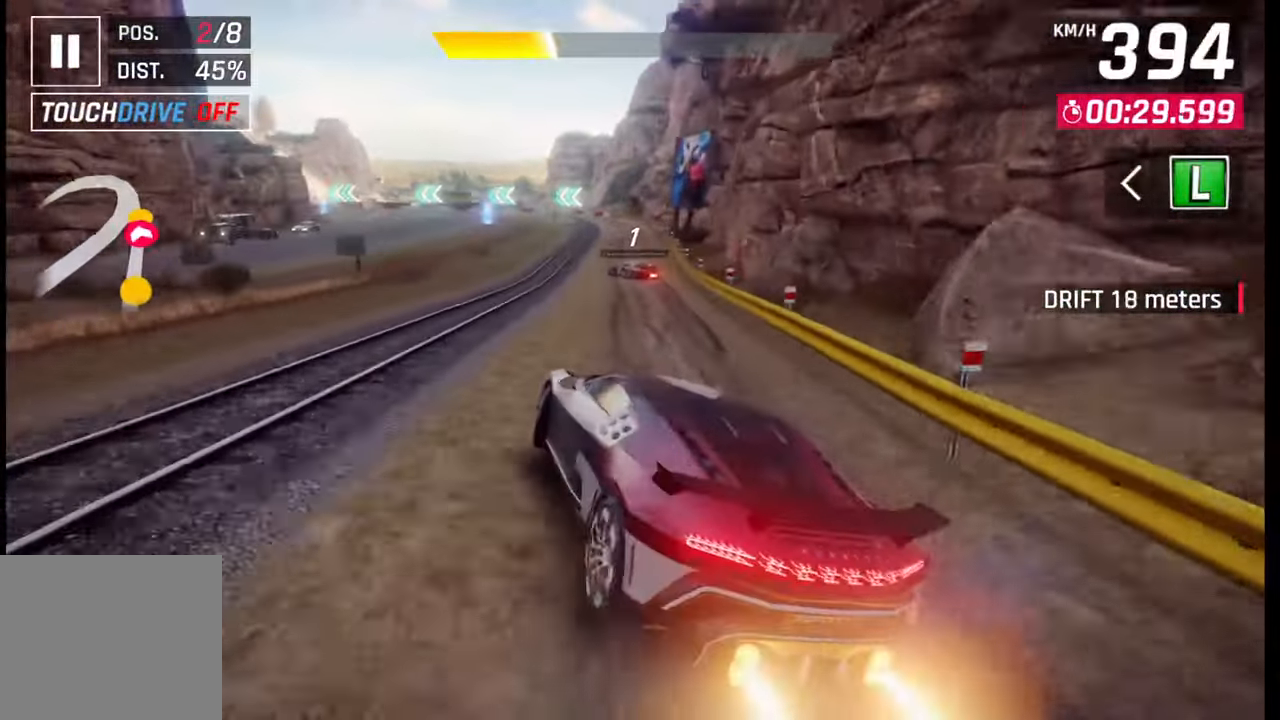
Gameplay with a controller (PlayStation layout); each line is a JSON object with the inputs held at the frame after it. "events" lists button and stick changes between this image and that frame as [ms after this image, input, new state], when the widget could be followed in between.
{"buttons": [], "left_stick": "left", "right_stick": "center", "events": [[167, "R1", "down"], [217, "L1", "down"], [233, "R1", "up"], [300, "L1", "up"]]}
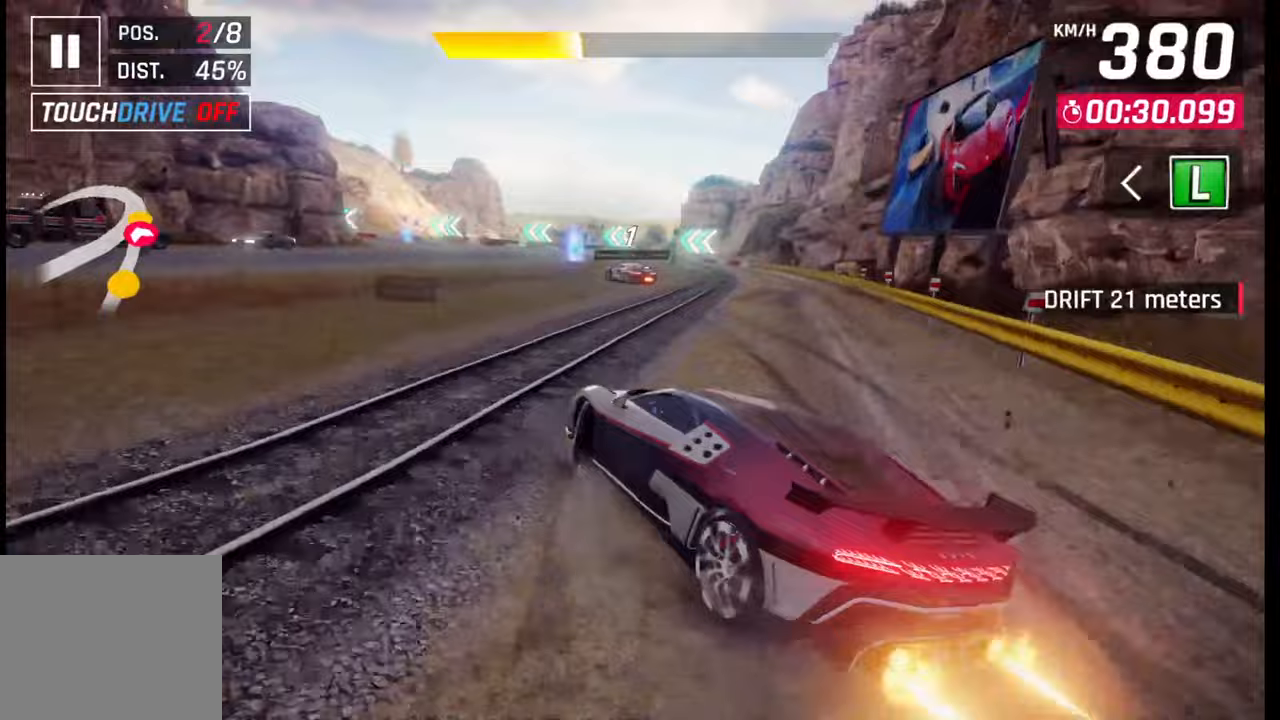
{"buttons": [], "left_stick": "left", "right_stick": "center", "events": []}
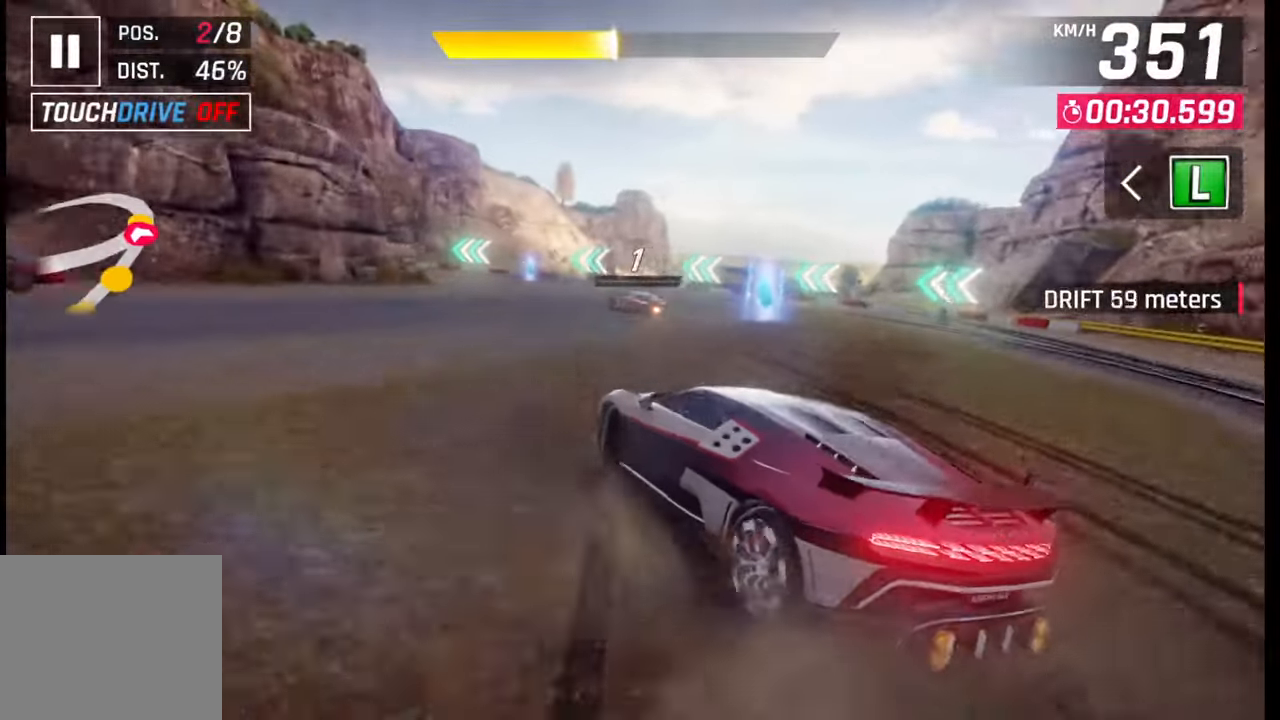
{"buttons": ["L3"], "left_stick": "left", "right_stick": "center", "events": [[333, "L3", "down"]]}
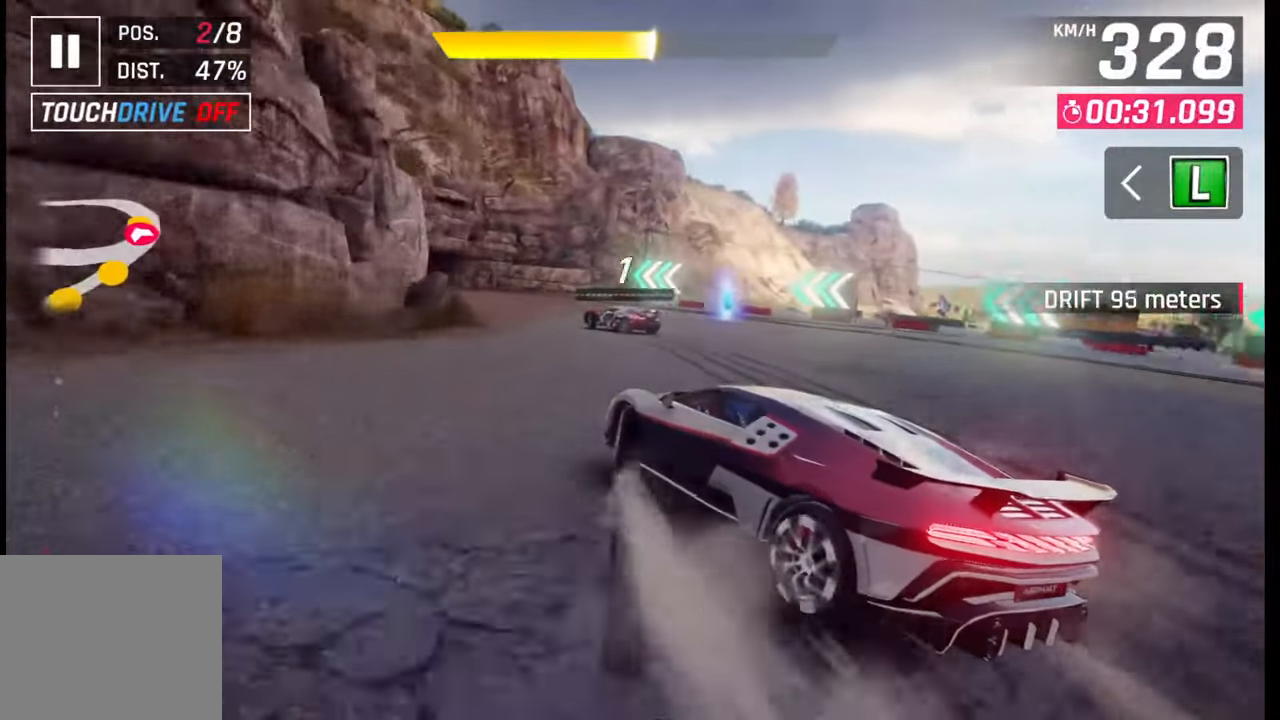
{"buttons": [], "left_stick": "left", "right_stick": "center", "events": [[450, "L3", "up"]]}
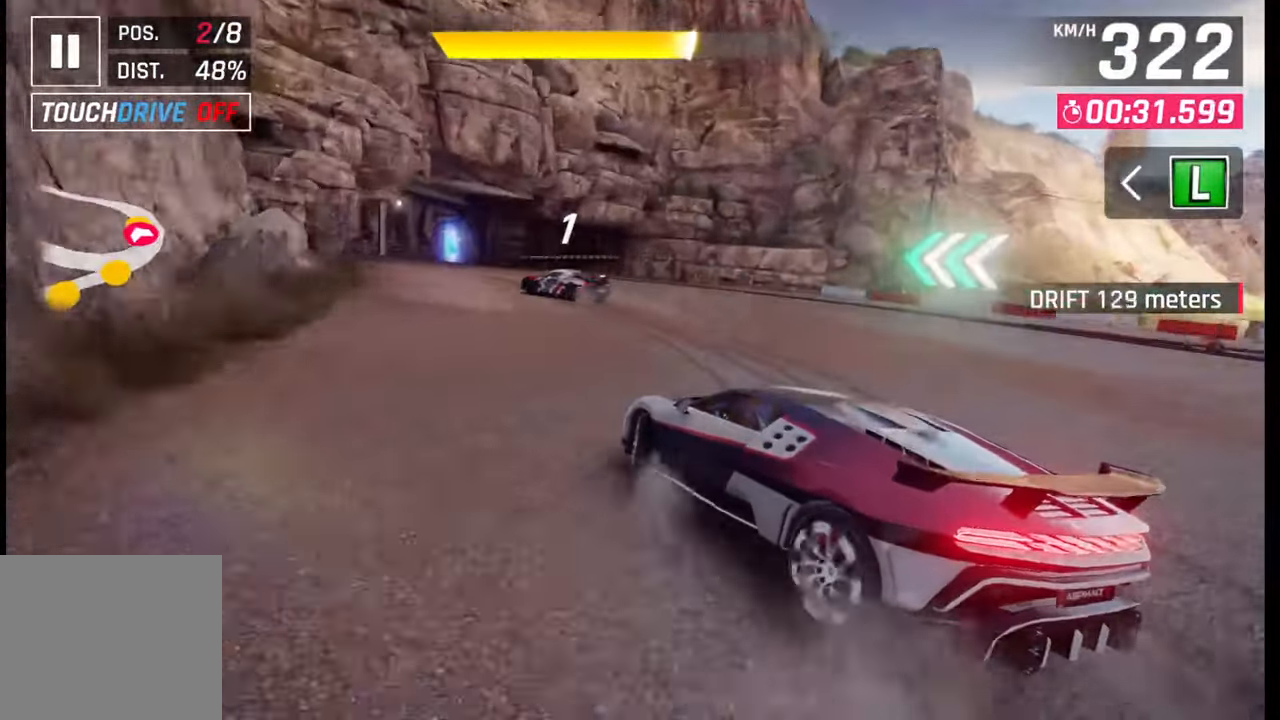
{"buttons": [], "left_stick": "left", "right_stick": "center", "events": []}
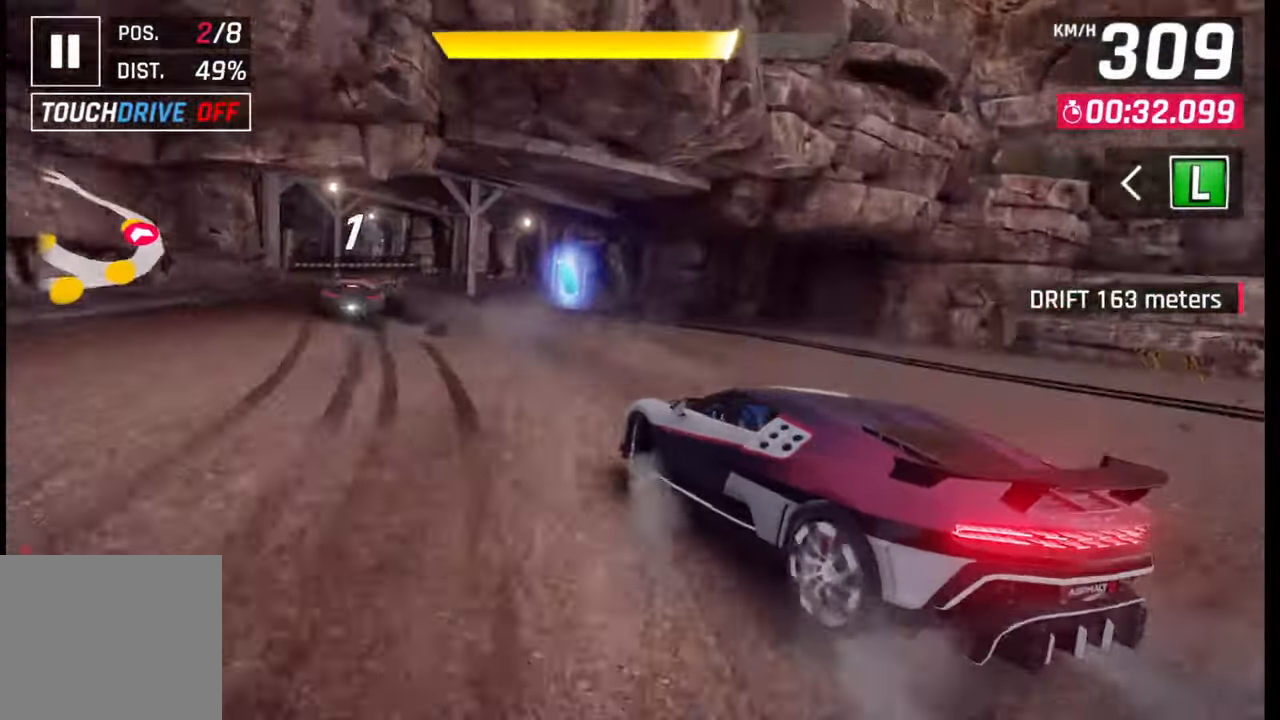
{"buttons": [], "left_stick": "left", "right_stick": "center", "events": []}
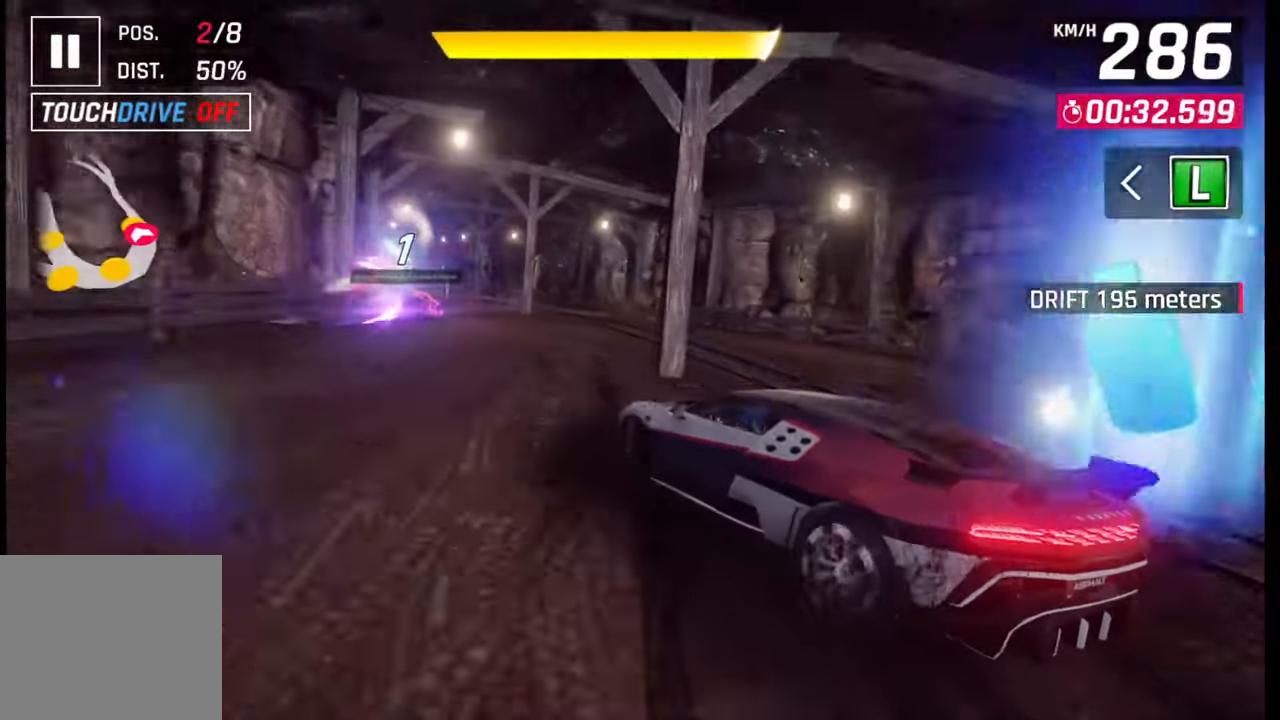
{"buttons": [], "left_stick": "left", "right_stick": "center", "events": [[17, "SQUARE", "down"], [33, "left_stick", "center"], [100, "SQUARE", "up"], [350, "R1", "down"], [367, "CROSS", "down"], [450, "left_stick", "left"], [467, "R1", "up"], [483, "CROSS", "up"]]}
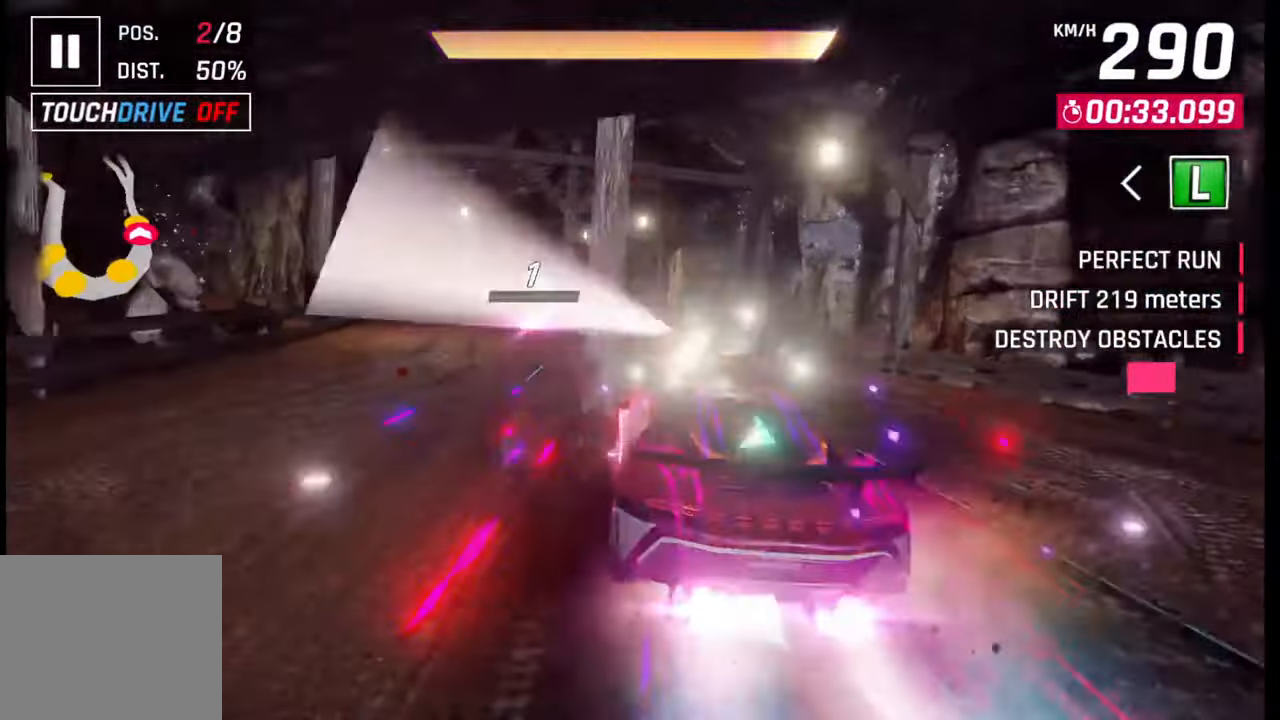
{"buttons": [], "left_stick": "center", "right_stick": "center", "events": [[433, "left_stick", "center"]]}
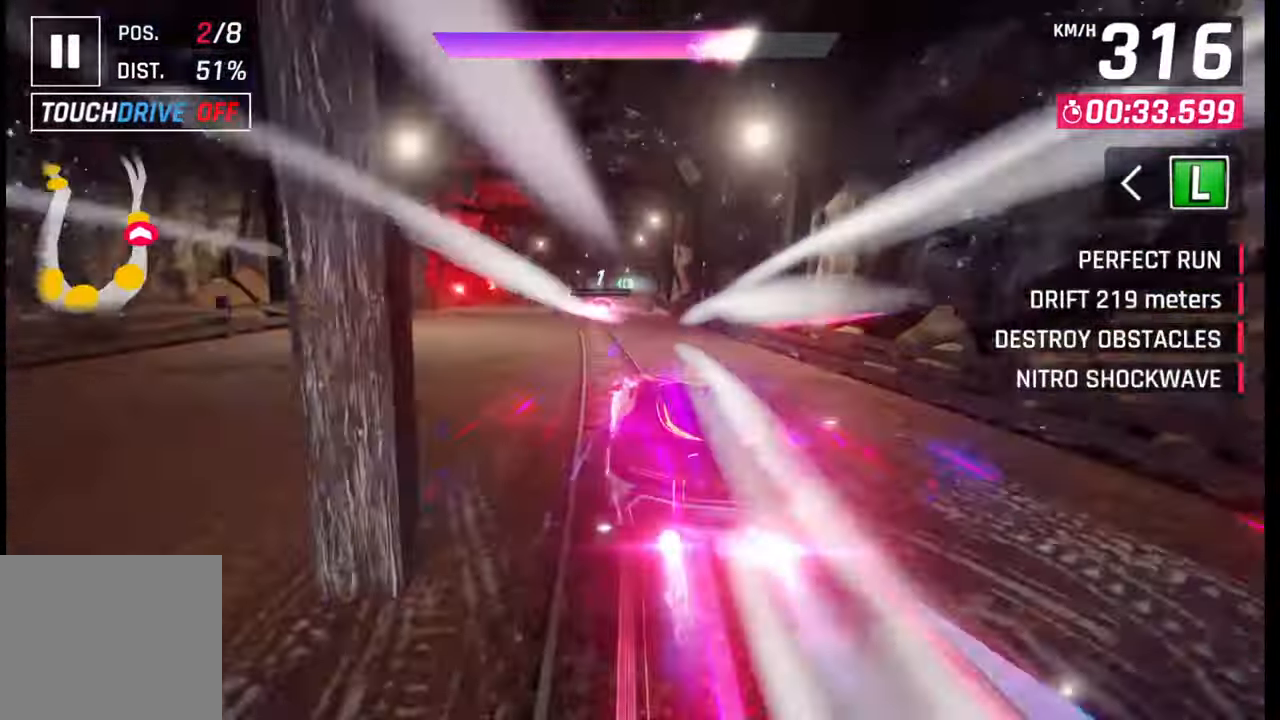
{"buttons": [], "left_stick": "center", "right_stick": "center", "events": []}
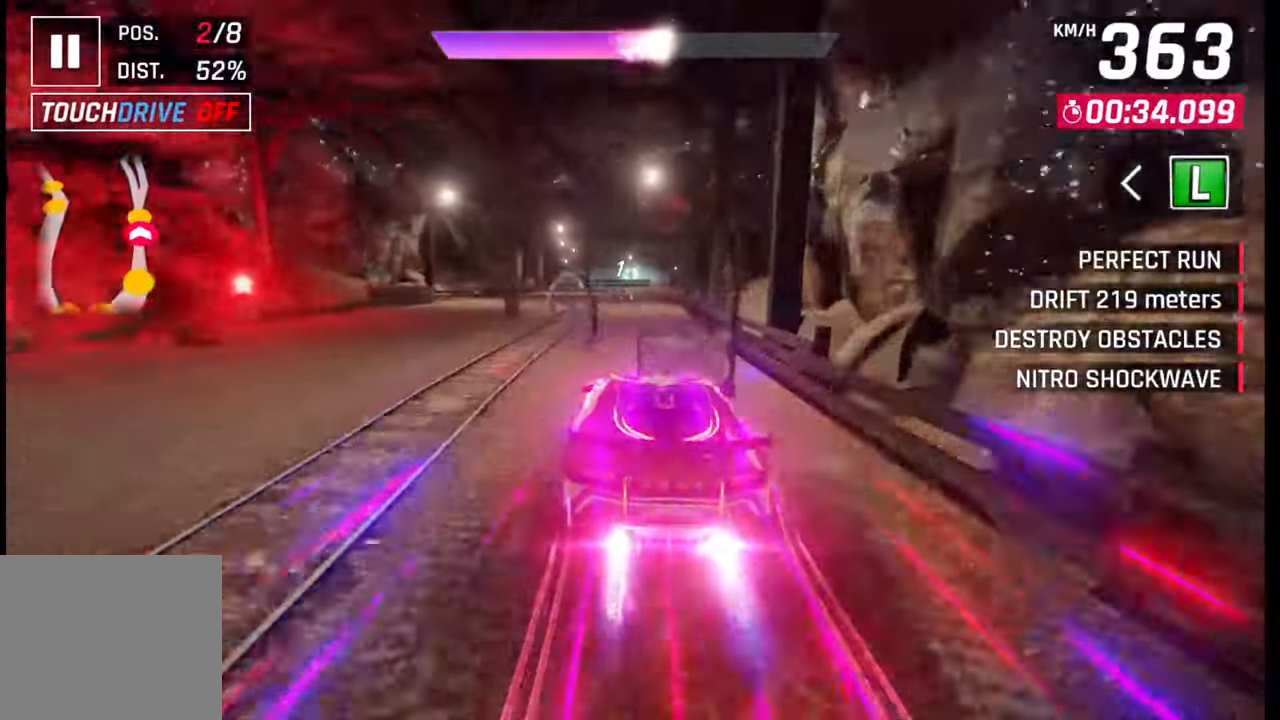
{"buttons": [], "left_stick": "center", "right_stick": "center", "events": []}
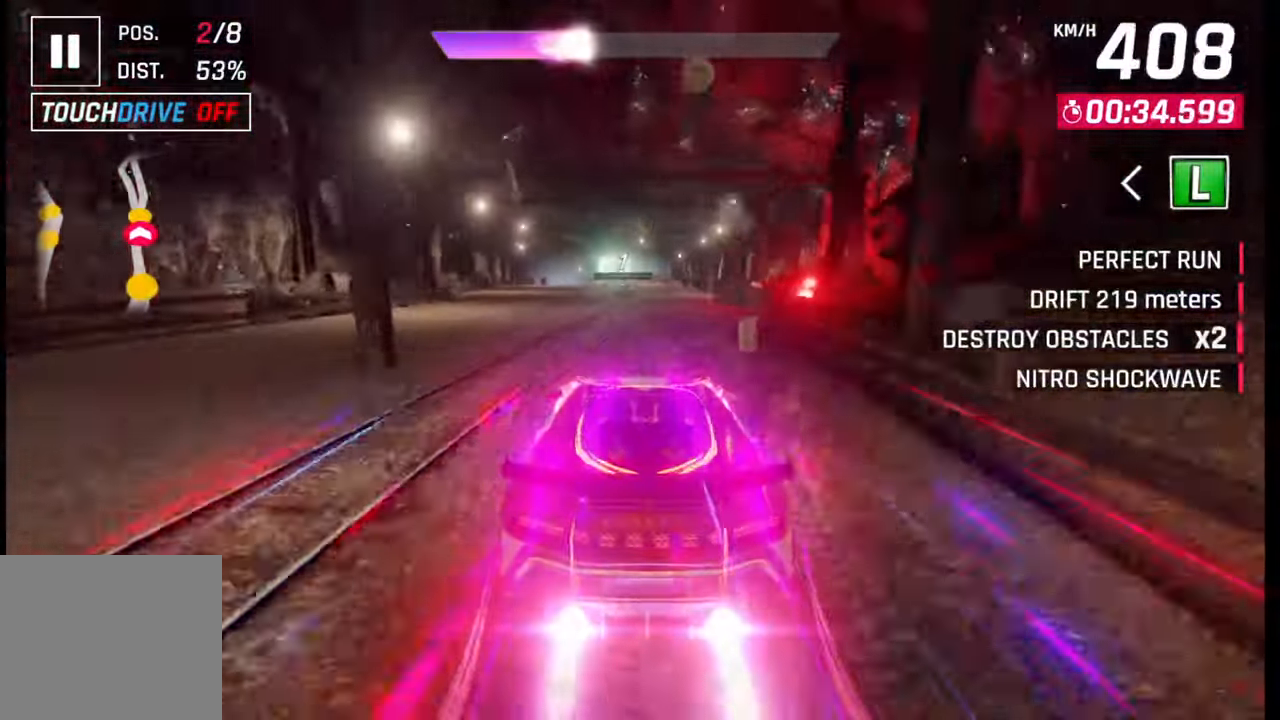
{"buttons": [], "left_stick": "center", "right_stick": "center", "events": [[150, "SQUARE", "down"], [283, "SQUARE", "up"]]}
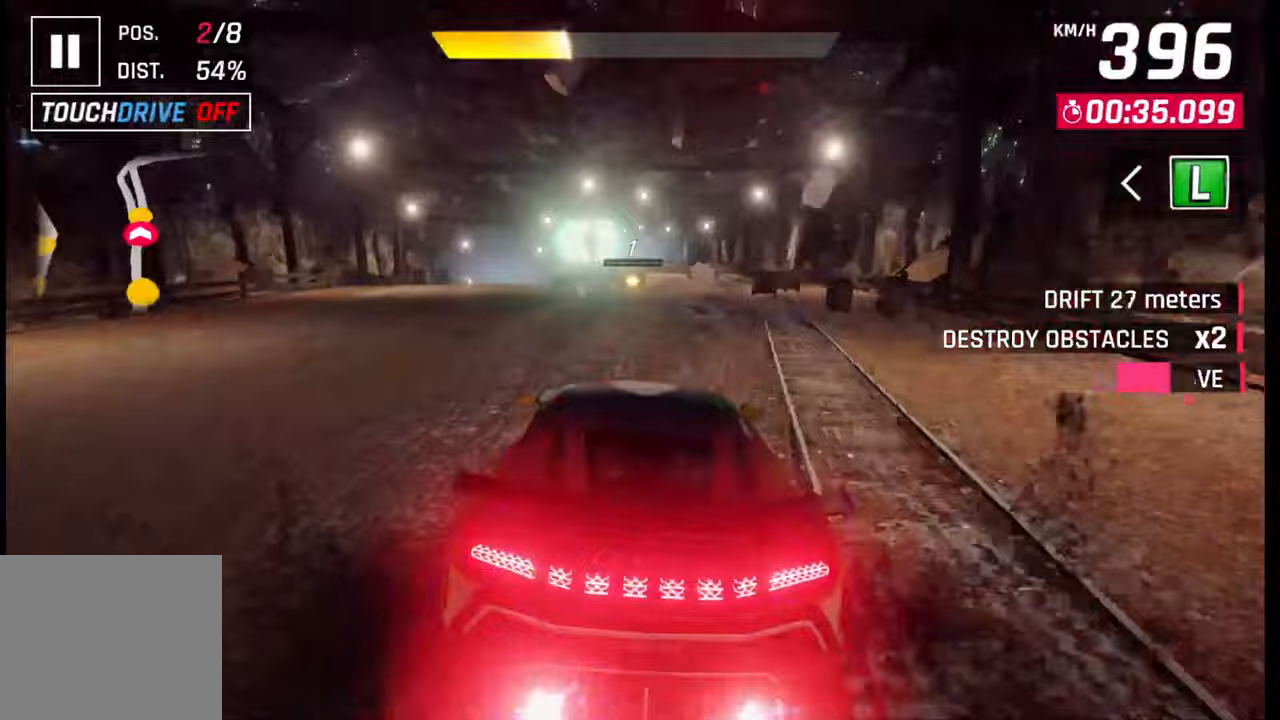
{"buttons": [], "left_stick": "center", "right_stick": "center", "events": [[233, "SQUARE", "down"], [350, "SQUARE", "up"]]}
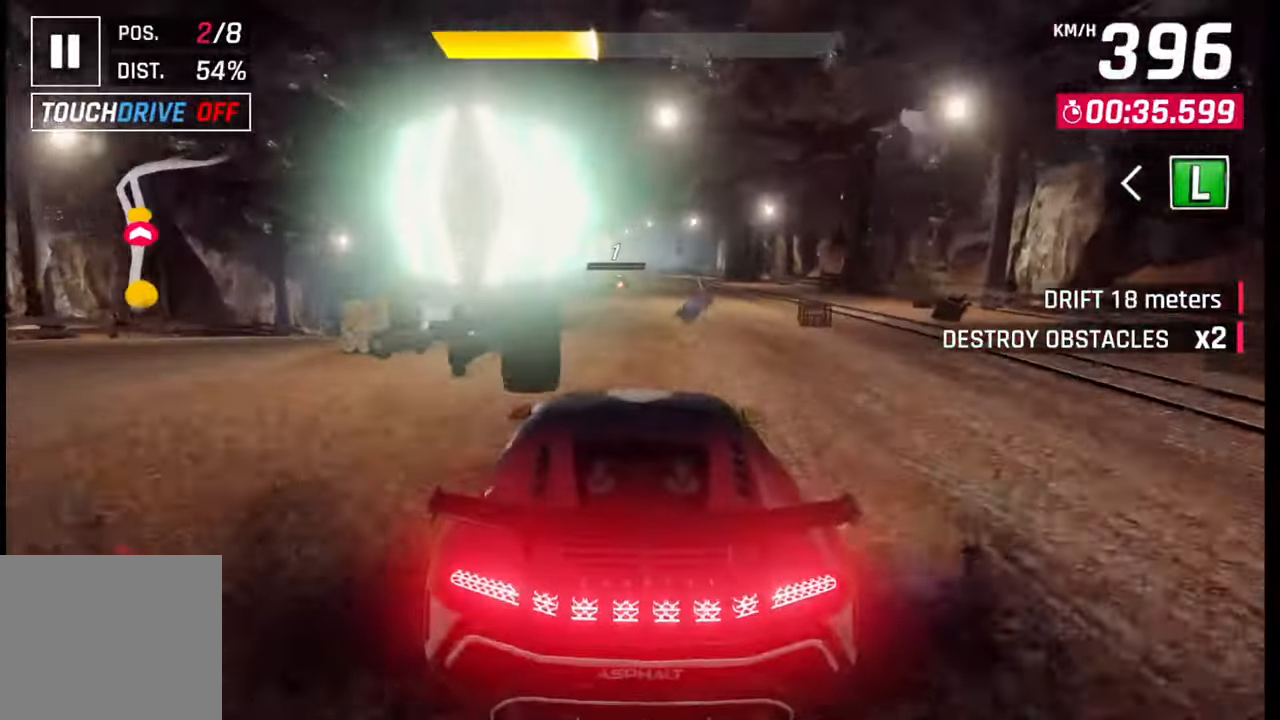
{"buttons": [], "left_stick": "down-left", "right_stick": "center", "events": [[17, "CROSS", "down"], [83, "left_stick", "left"], [100, "CROSS", "up"], [333, "left_stick", "down-left"]]}
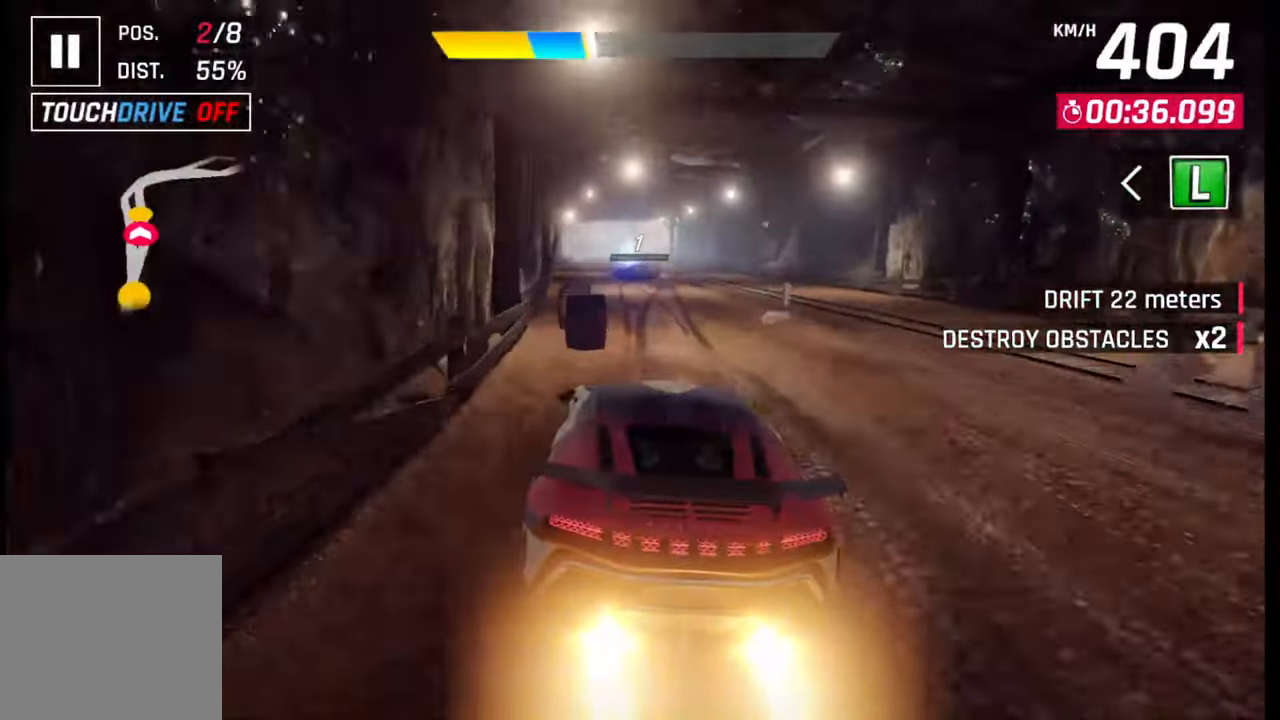
{"buttons": ["CROSS"], "left_stick": "center", "right_stick": "center", "events": [[267, "left_stick", "center"], [433, "CROSS", "down"]]}
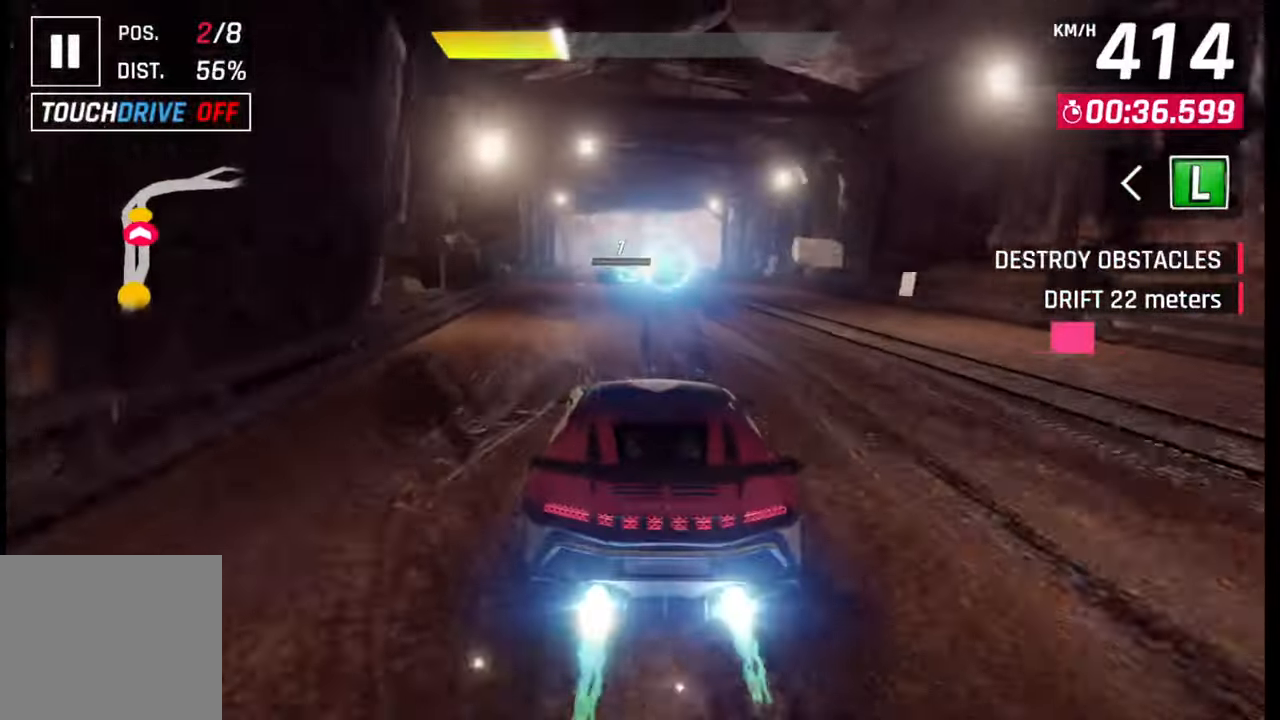
{"buttons": ["SQUARE"], "left_stick": "right", "right_stick": "center", "events": [[50, "CROSS", "up"], [133, "left_stick", "right"], [467, "SQUARE", "down"]]}
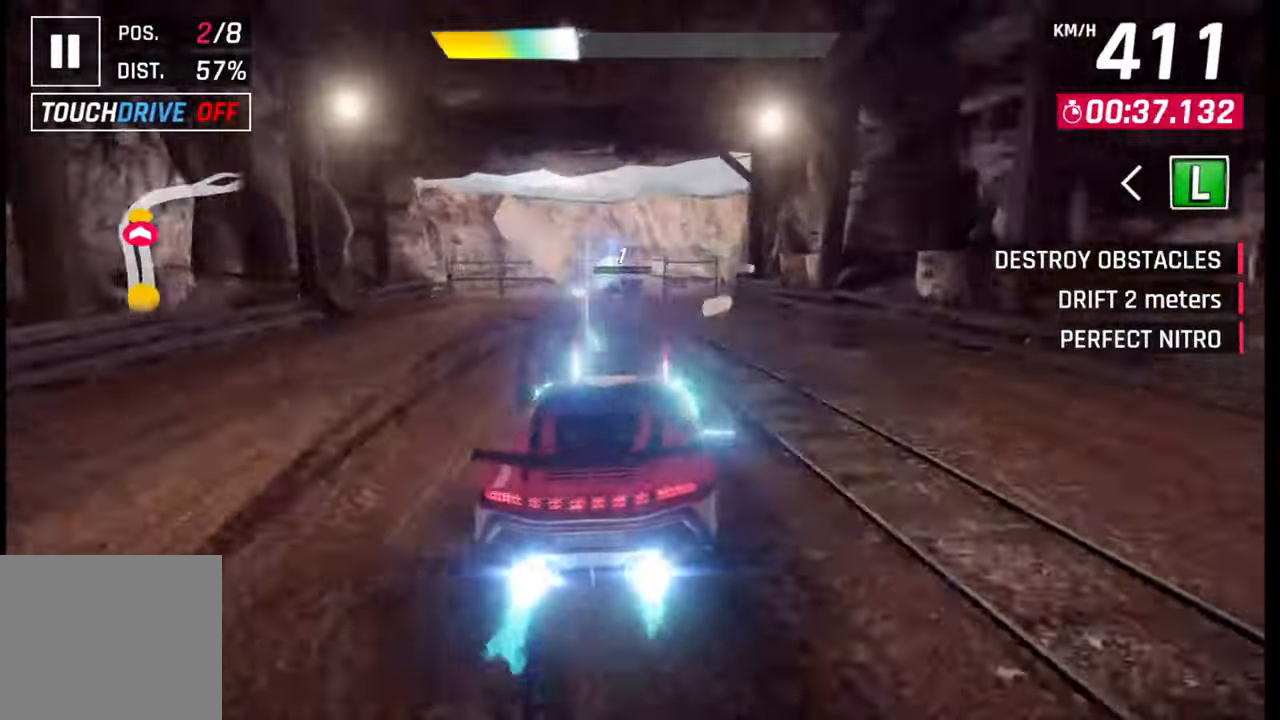
{"buttons": [], "left_stick": "right", "right_stick": "center", "events": [[33, "SQUARE", "up"]]}
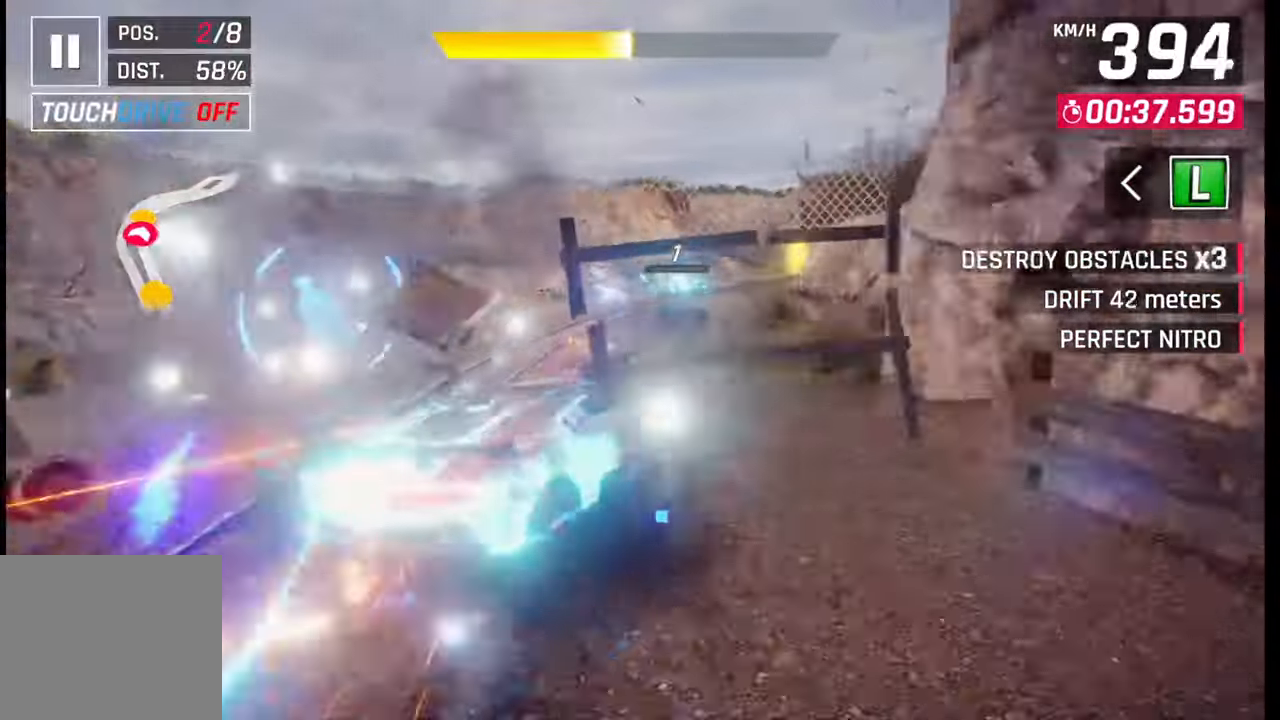
{"buttons": [], "left_stick": "right", "right_stick": "center", "events": []}
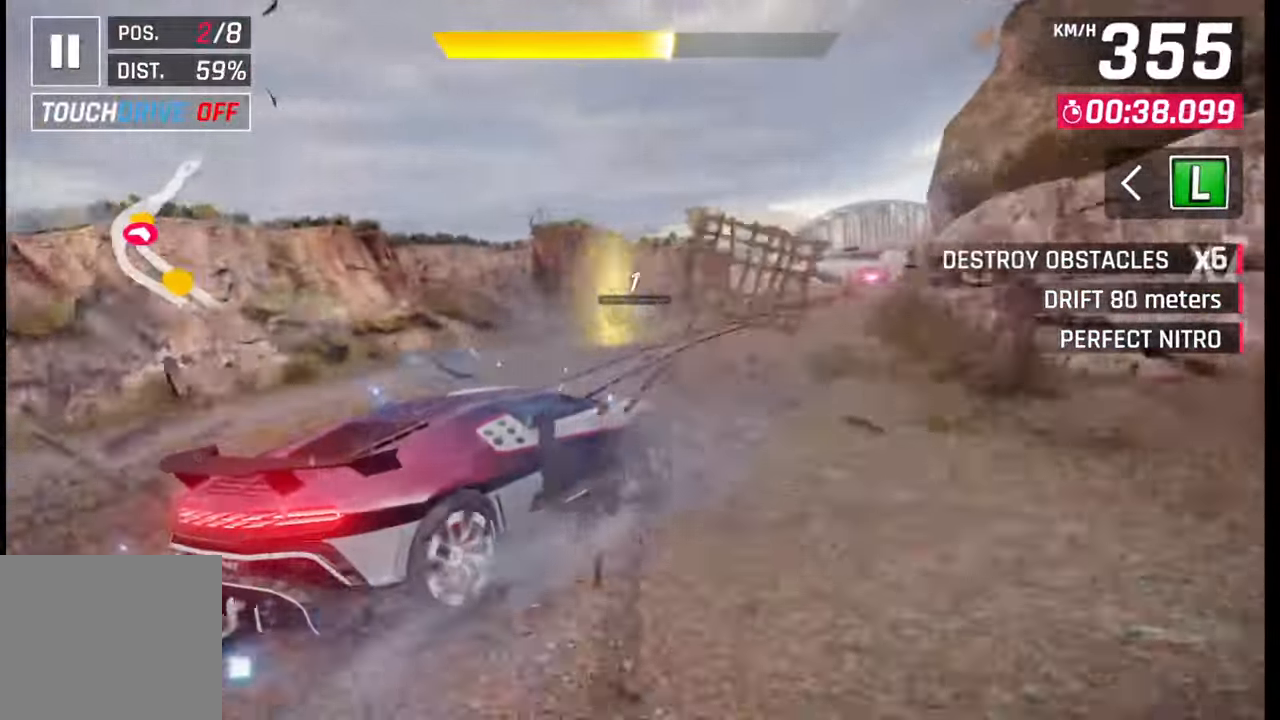
{"buttons": ["CROSS", "R1"], "left_stick": "right", "right_stick": "center", "events": [[200, "SQUARE", "down"], [200, "left_stick", "center"], [267, "SQUARE", "up"], [417, "CROSS", "down"], [417, "R1", "down"], [483, "left_stick", "right"]]}
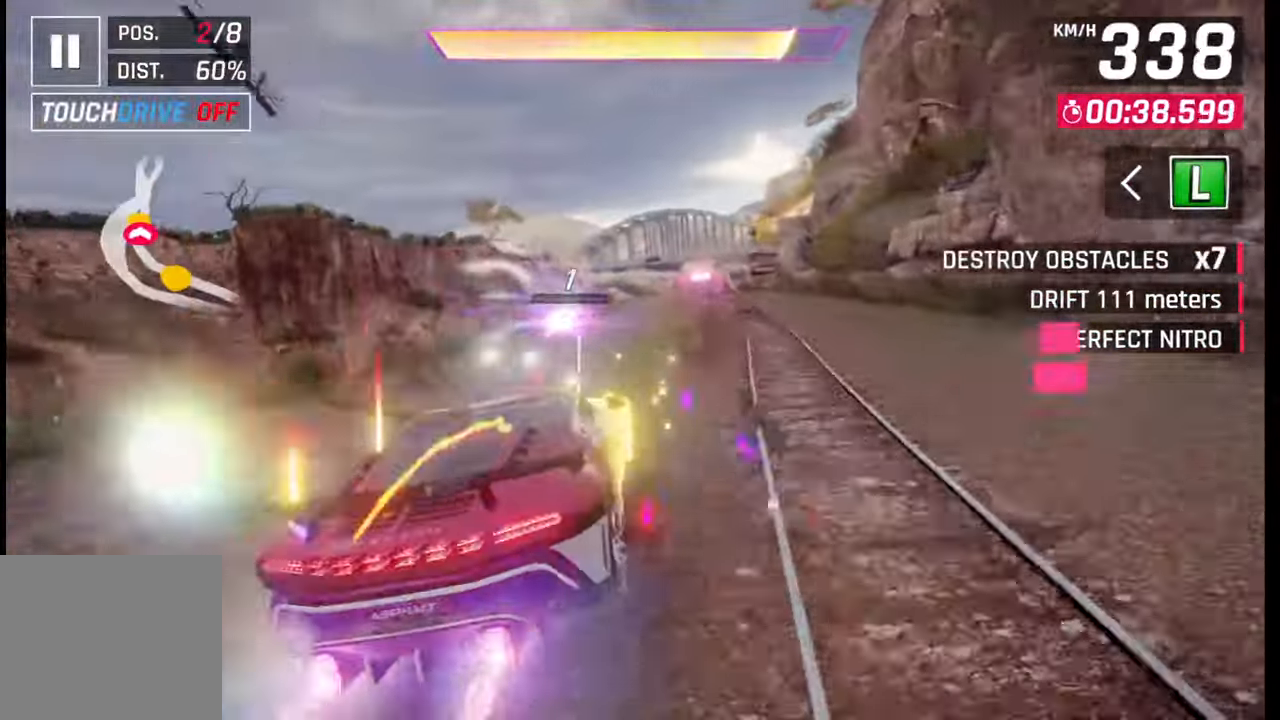
{"buttons": [], "left_stick": "right", "right_stick": "center", "events": [[17, "CROSS", "up"], [17, "R1", "up"], [167, "left_stick", "center"], [483, "left_stick", "right"]]}
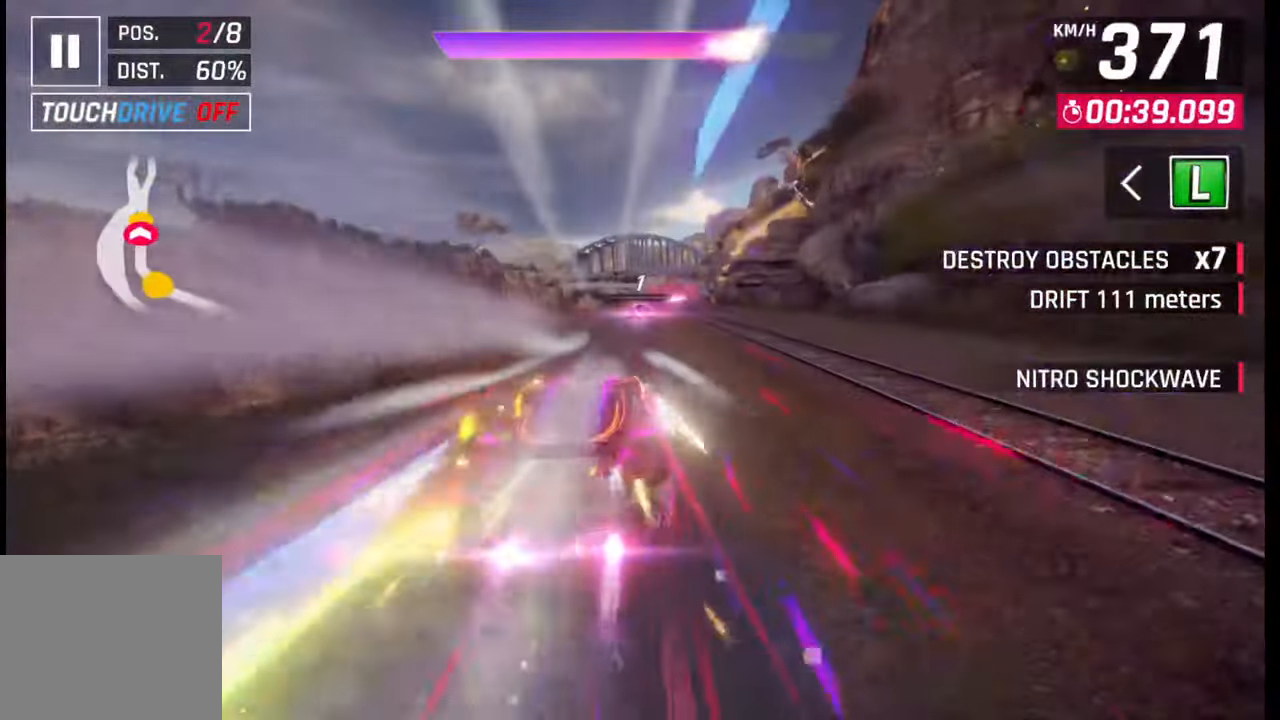
{"buttons": [], "left_stick": "right", "right_stick": "center", "events": [[17, "left_stick", "center"], [483, "left_stick", "right"]]}
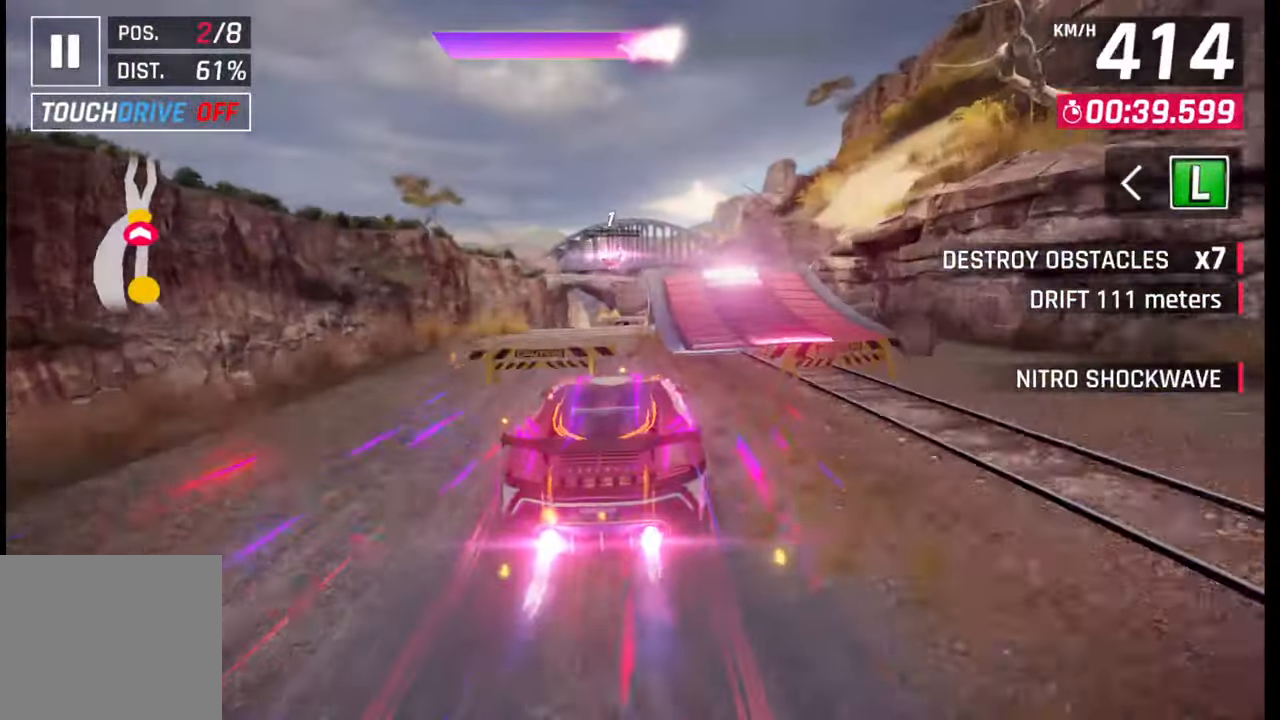
{"buttons": ["CROSS"], "left_stick": "right", "right_stick": "center", "events": [[200, "left_stick", "left"], [350, "CROSS", "down"], [383, "R1", "down"], [400, "left_stick", "right"], [450, "CROSS", "up"], [450, "R1", "up"], [500, "CROSS", "down"]]}
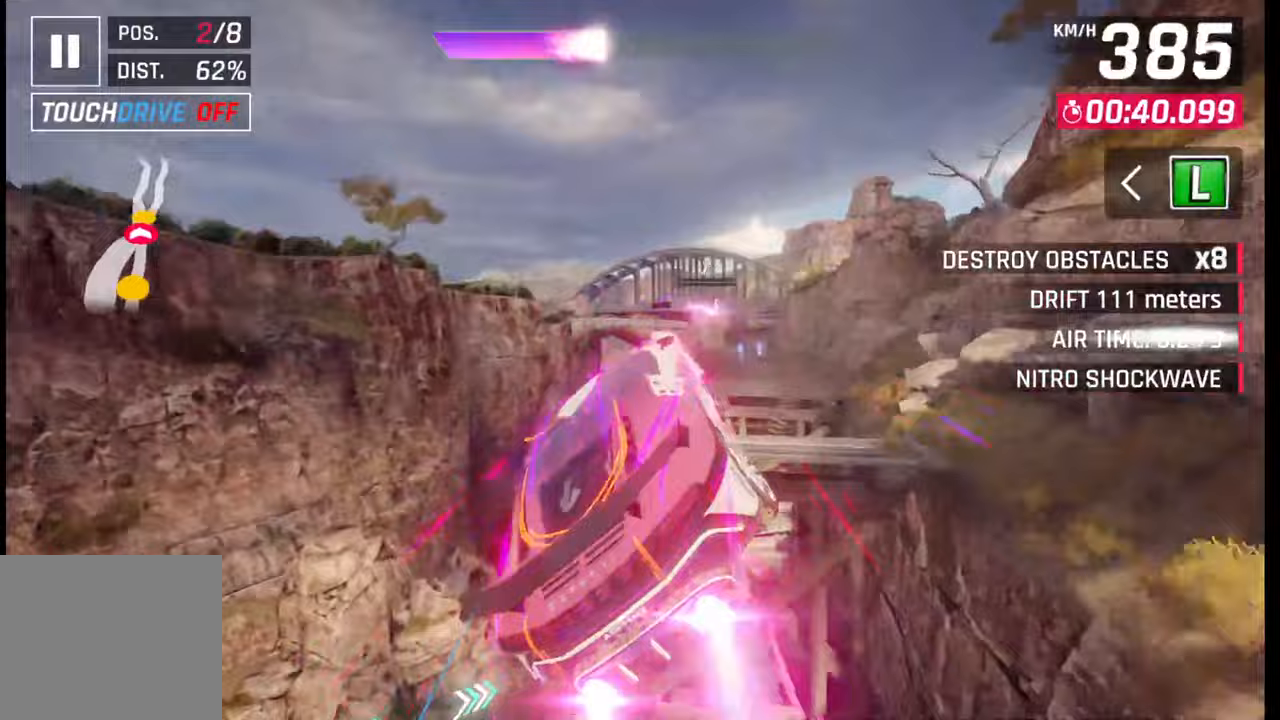
{"buttons": ["CROSS", "R1"], "left_stick": "right", "right_stick": "center", "events": [[17, "R1", "down"], [100, "CROSS", "up"], [100, "R1", "up"], [167, "CROSS", "down"], [167, "R1", "down"], [250, "CROSS", "up"], [267, "R1", "up"], [317, "R1", "down"], [333, "CROSS", "down"], [417, "CROSS", "up"], [500, "CROSS", "down"]]}
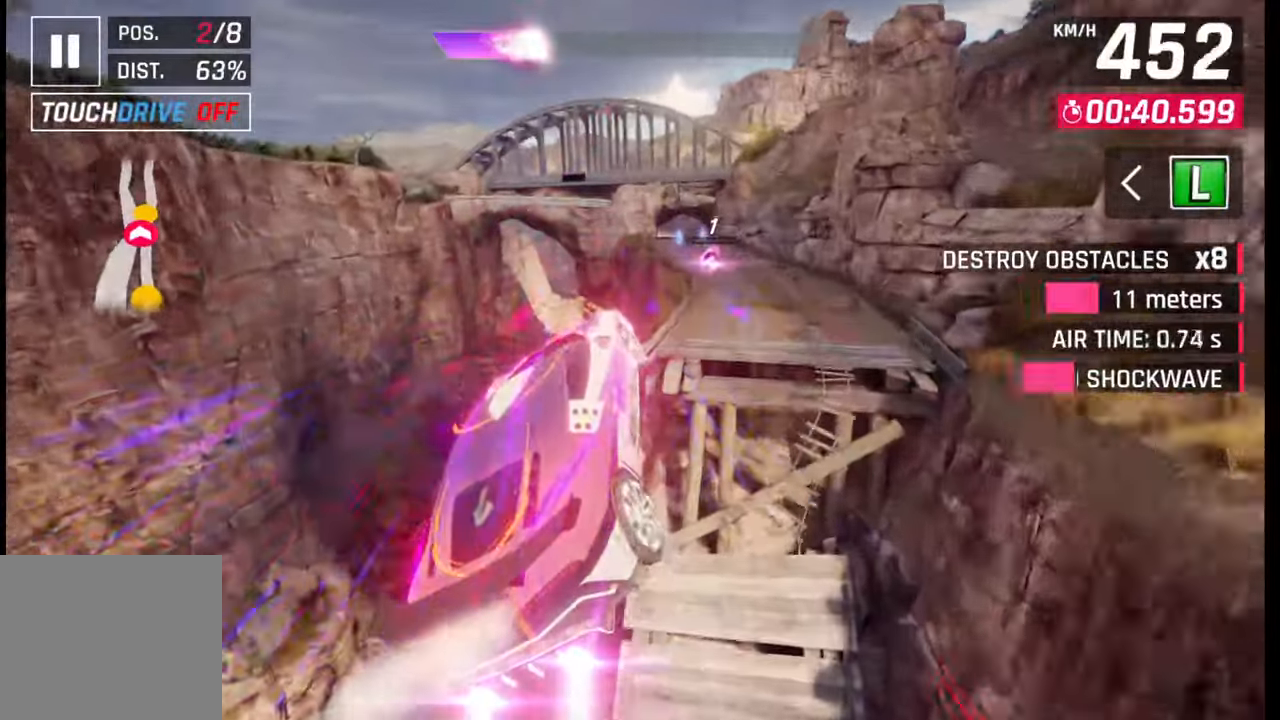
{"buttons": ["CROSS", "R1"], "left_stick": "right", "right_stick": "center", "events": [[67, "CROSS", "up"], [100, "R1", "up"], [133, "R1", "down"], [150, "CROSS", "down"], [250, "CROSS", "up"], [317, "CROSS", "down"], [417, "CROSS", "up"], [483, "CROSS", "down"]]}
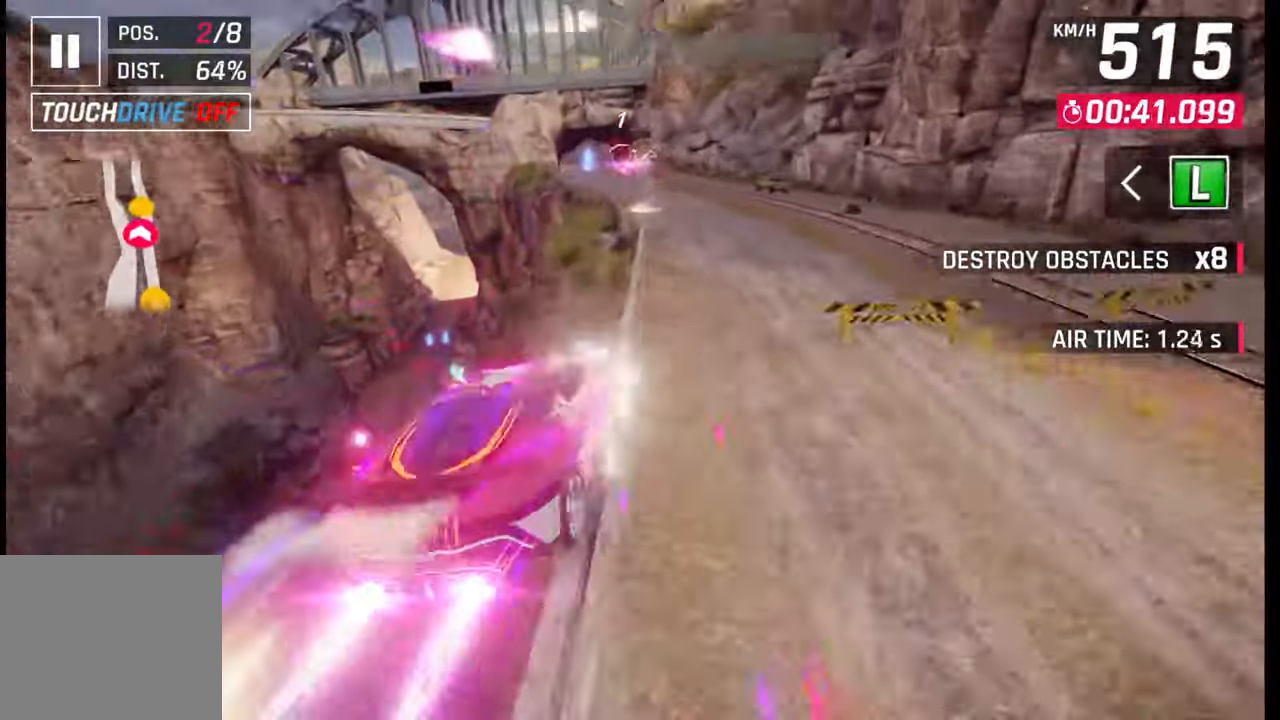
{"buttons": ["CROSS", "R1"], "left_stick": "right", "right_stick": "center", "events": [[67, "CROSS", "up"], [83, "R1", "up"], [83, "left_stick", "center"], [117, "R1", "down"], [133, "CROSS", "down"], [133, "left_stick", "left"], [200, "left_stick", "center"], [217, "CROSS", "up"], [217, "R1", "up"], [267, "R1", "down"], [283, "CROSS", "down"], [383, "CROSS", "up"], [417, "CROSS", "down"], [450, "left_stick", "right"]]}
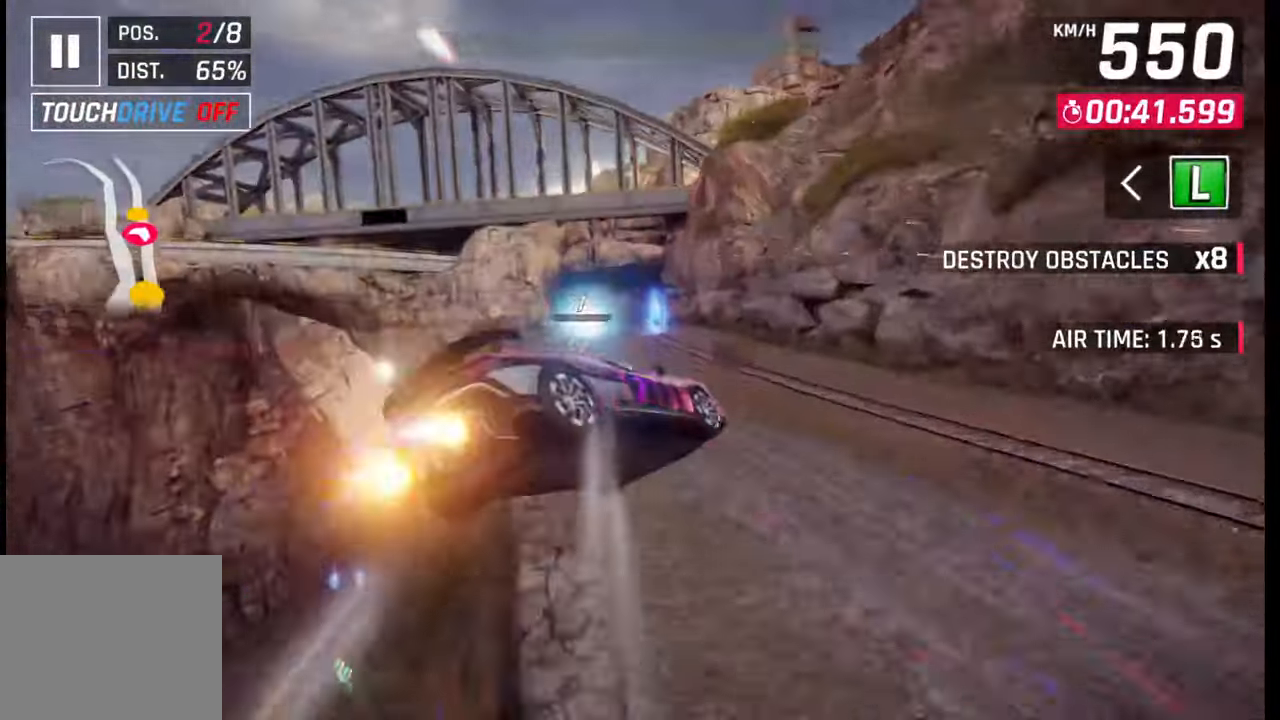
{"buttons": [], "left_stick": "left", "right_stick": "center", "events": [[33, "CROSS", "up"], [50, "R1", "up"], [133, "left_stick", "left"], [300, "SQUARE", "down"], [367, "SQUARE", "up"]]}
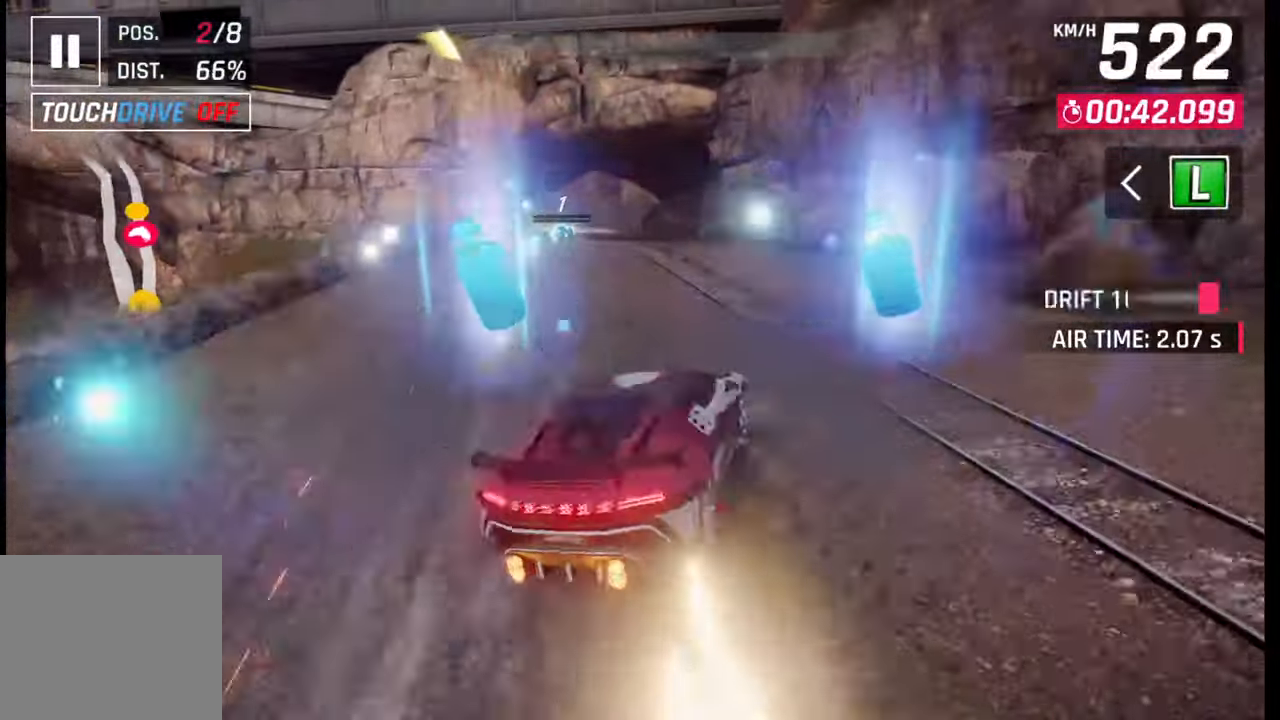
{"buttons": [], "left_stick": "left", "right_stick": "center", "events": [[117, "left_stick", "center"], [283, "left_stick", "left"], [383, "CROSS", "down"], [433, "CROSS", "up"]]}
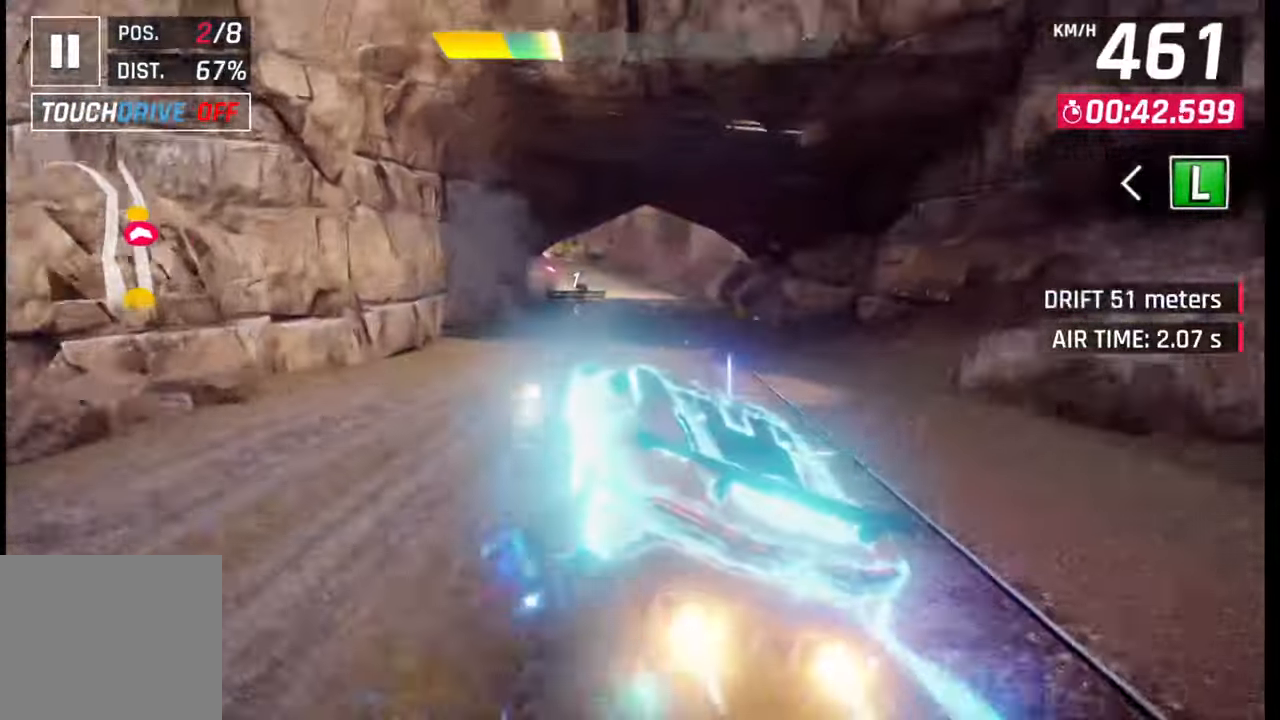
{"buttons": ["CROSS"], "left_stick": "left", "right_stick": "center", "events": [[133, "SQUARE", "down"], [150, "CROSS", "down"], [167, "SQUARE", "up"], [183, "CROSS", "up"], [450, "SQUARE", "down"], [483, "CROSS", "down"], [483, "SQUARE", "up"]]}